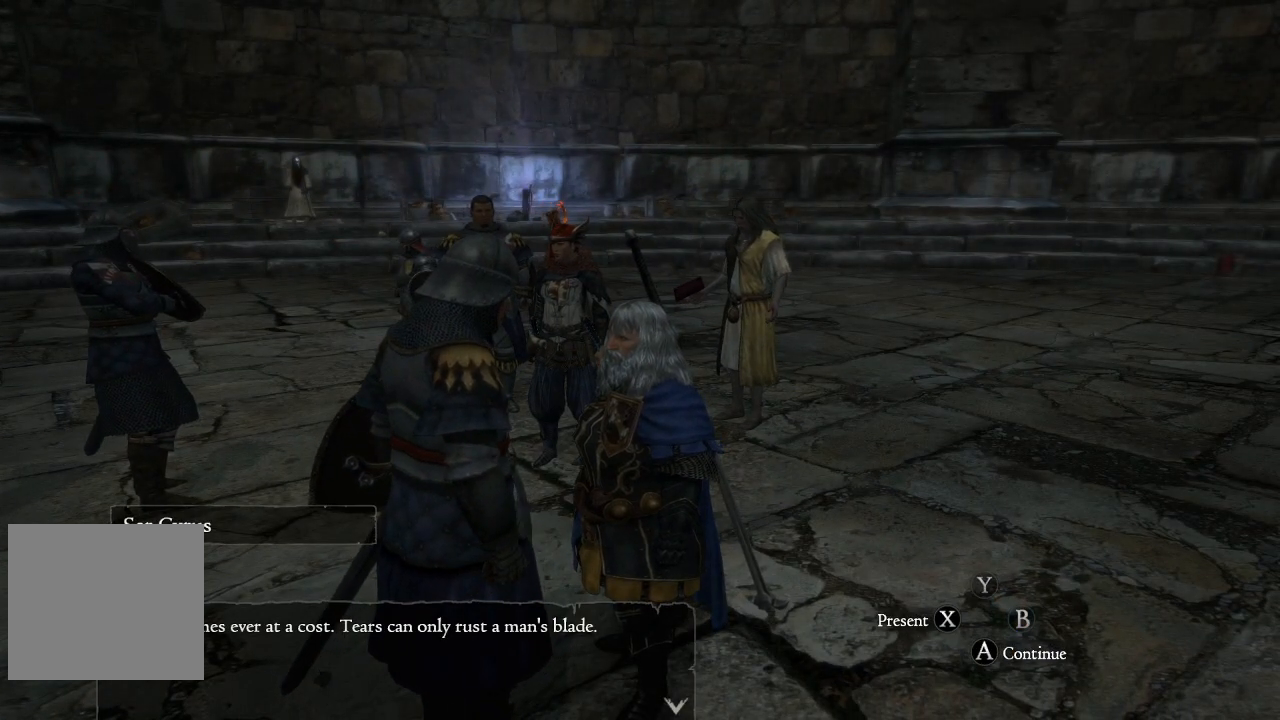
Gameplay with a controller (Xbox layout); each line is a JSON object with the inputs held at the frame after it. "events" lists button and stick changes between this image and that frame as [ms after this image, input, new state], when the widget could be followed in between.
{"buttons": [], "left_stick": "center", "right_stick": "center", "events": []}
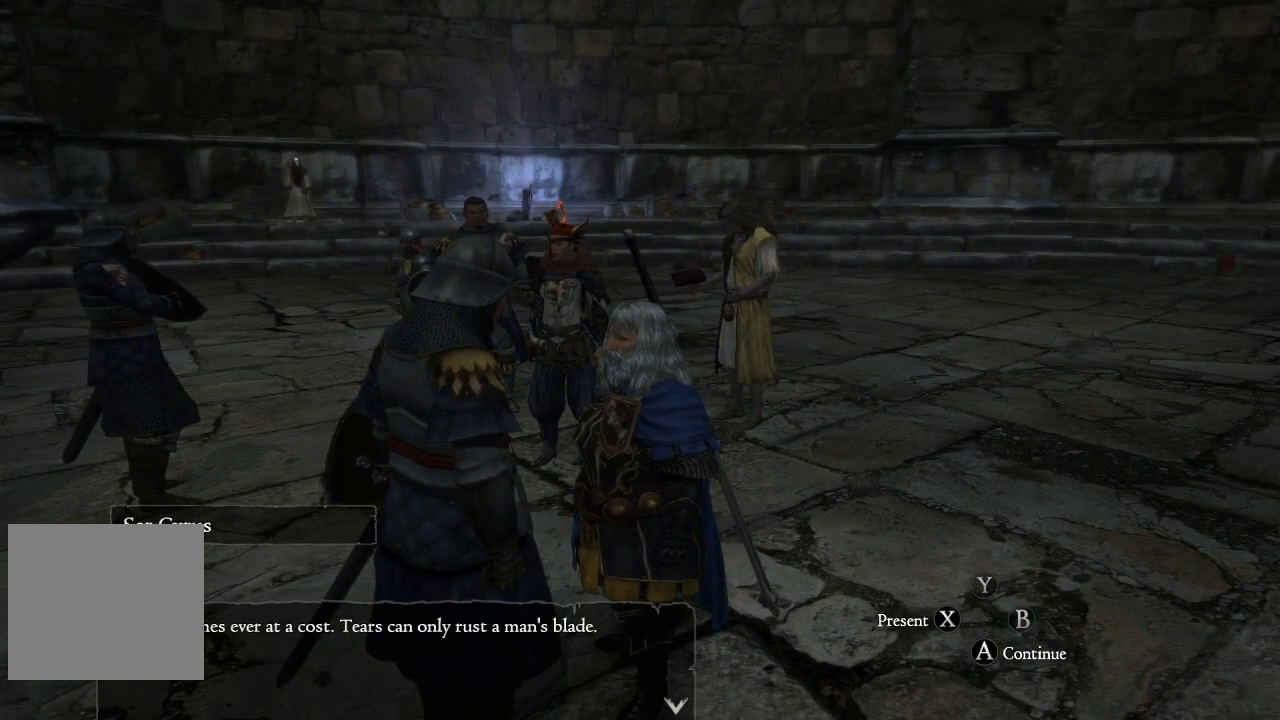
{"buttons": [], "left_stick": "center", "right_stick": "center", "events": []}
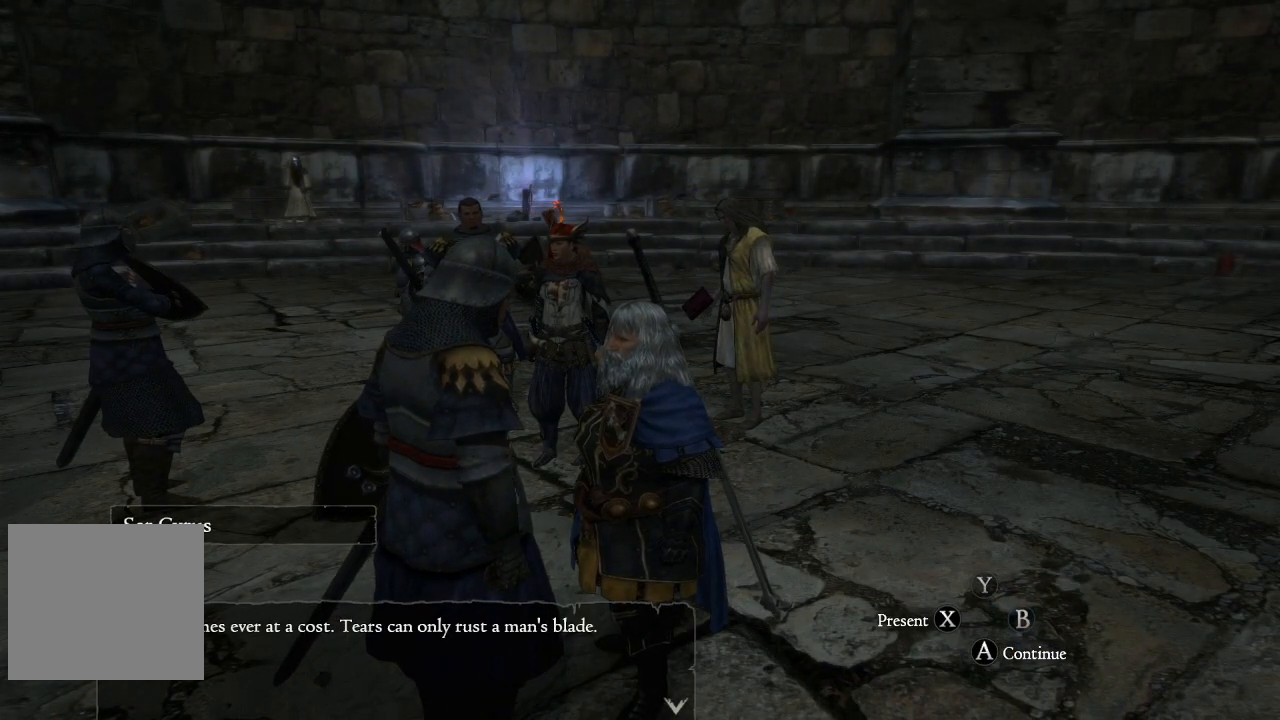
{"buttons": [], "left_stick": "center", "right_stick": "center", "events": [[300, "A", "down"], [417, "A", "up"]]}
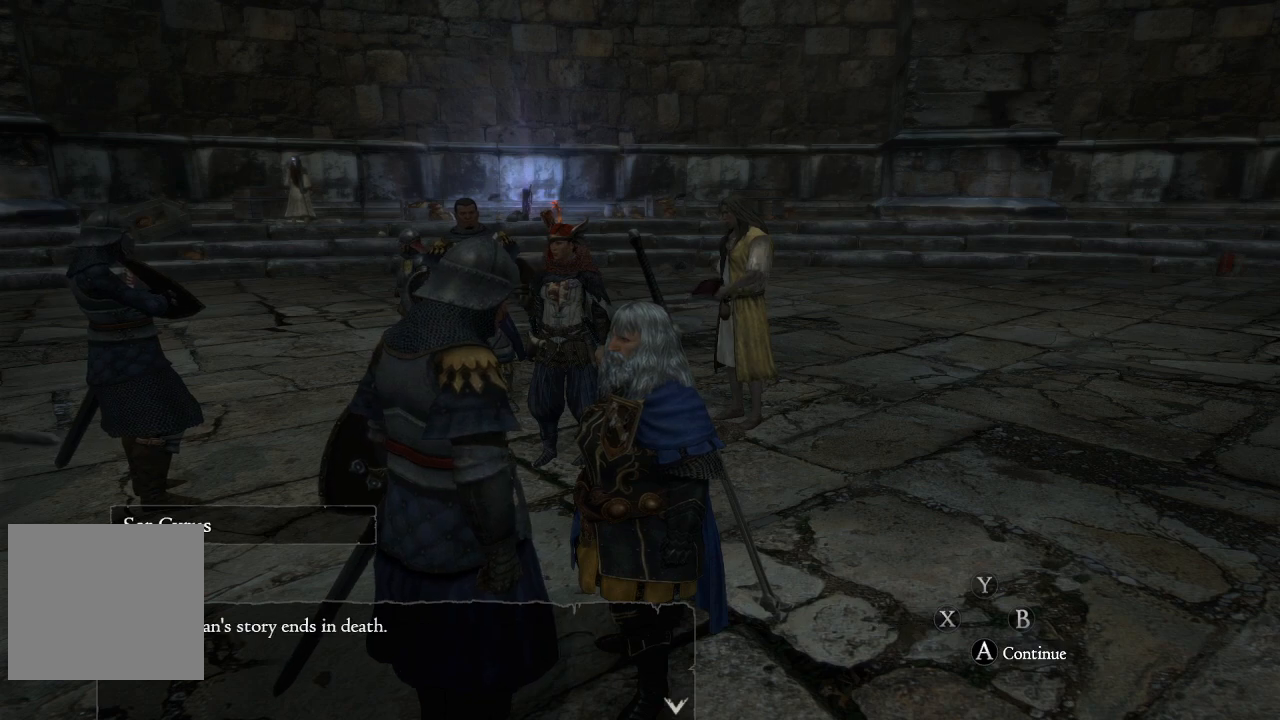
{"buttons": [], "left_stick": "center", "right_stick": "center", "events": []}
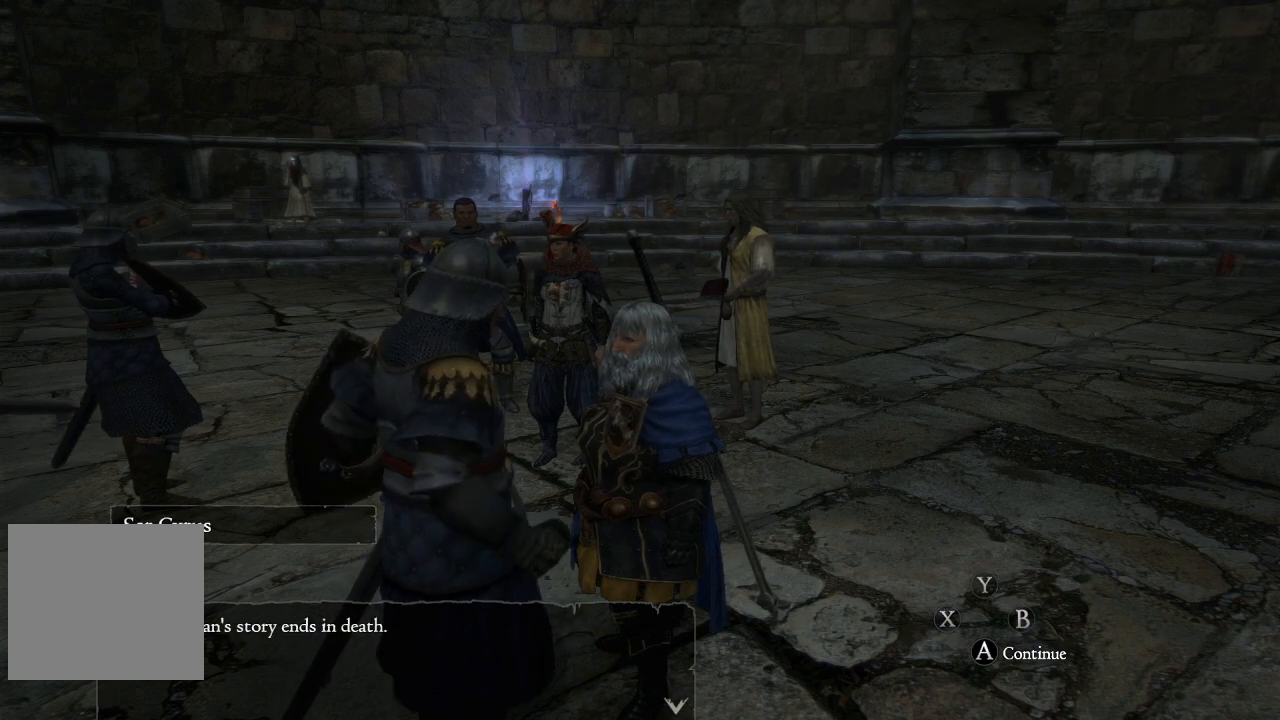
{"buttons": ["A"], "left_stick": "center", "right_stick": "center", "events": [[450, "A", "down"]]}
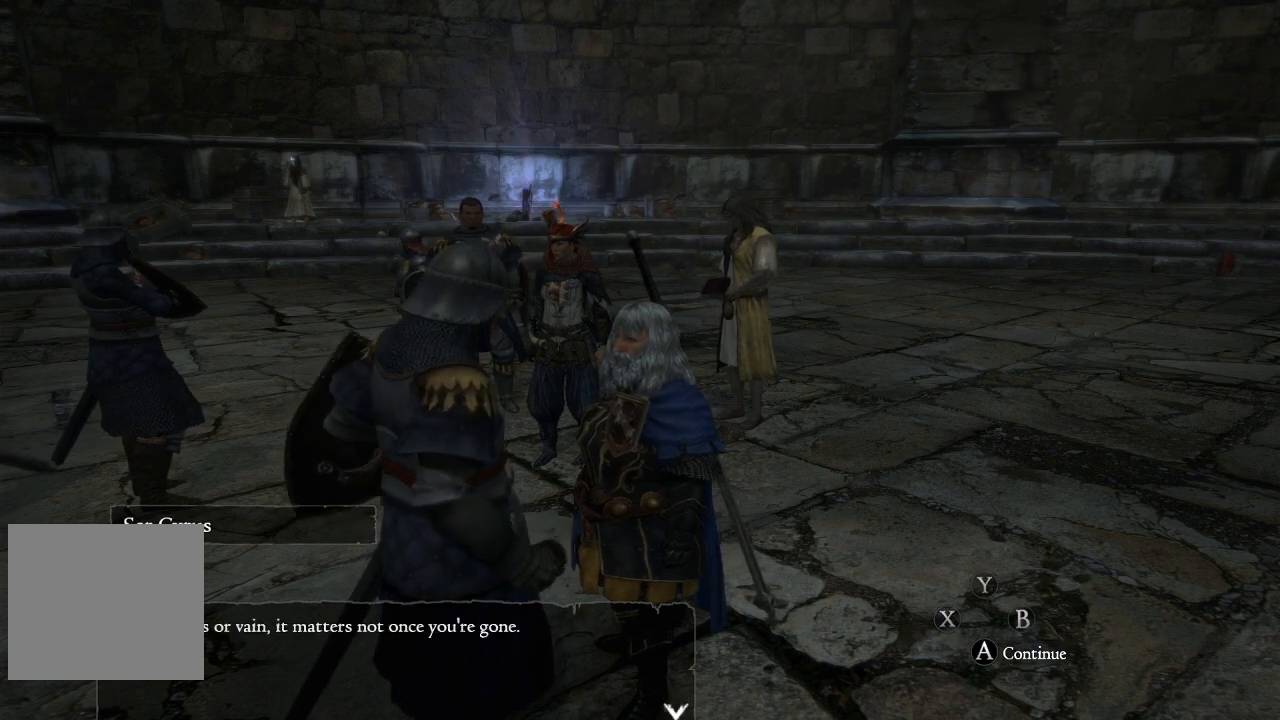
{"buttons": [], "left_stick": "center", "right_stick": "center", "events": [[100, "A", "up"]]}
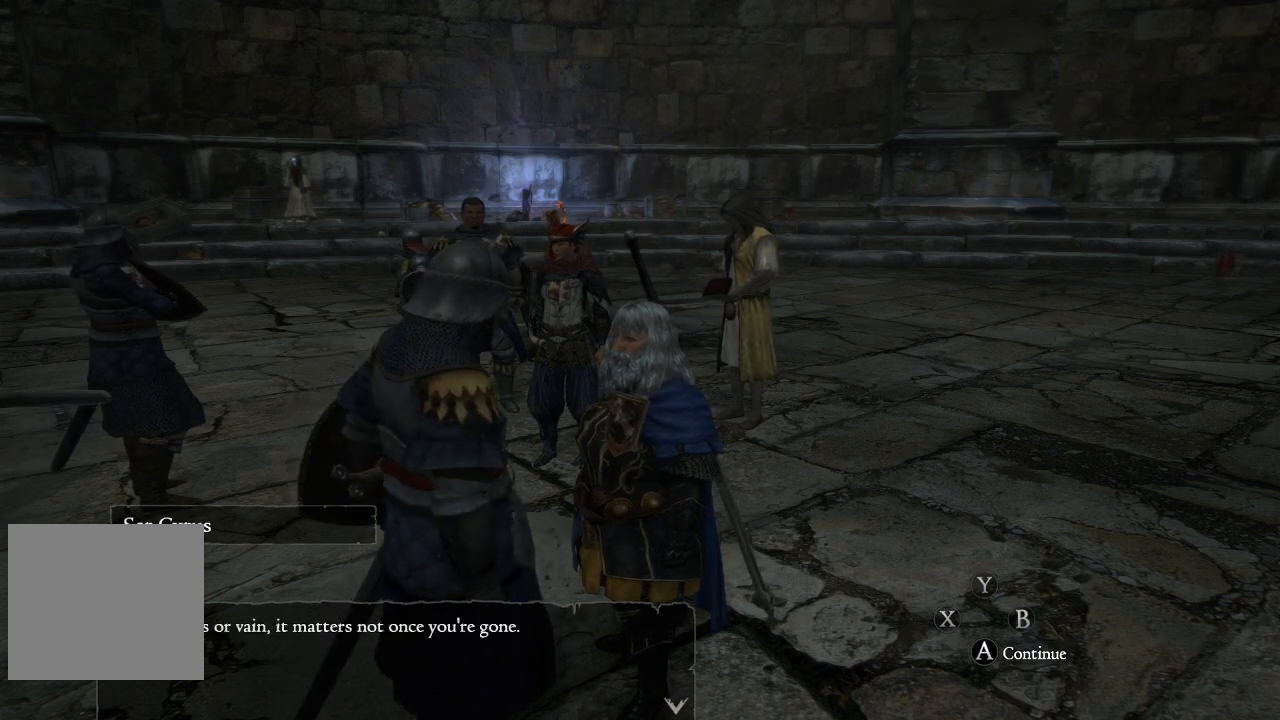
{"buttons": [], "left_stick": "center", "right_stick": "center", "events": []}
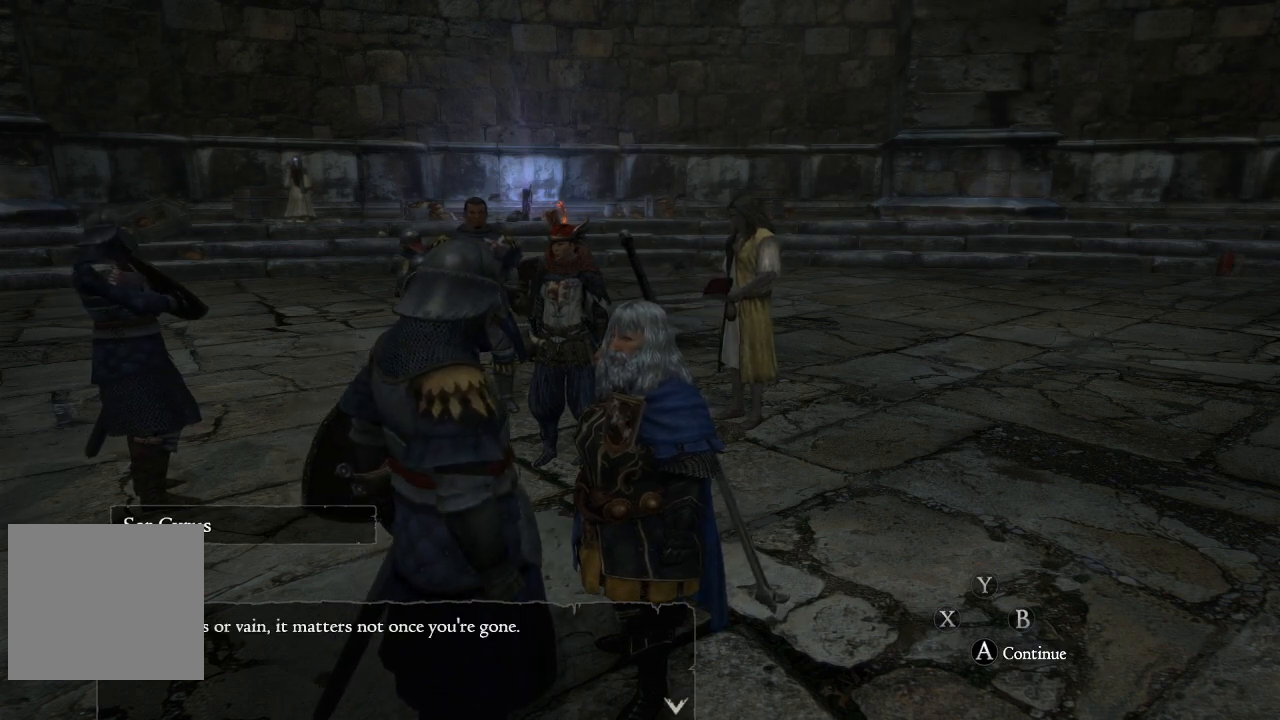
{"buttons": [], "left_stick": "center", "right_stick": "center", "events": []}
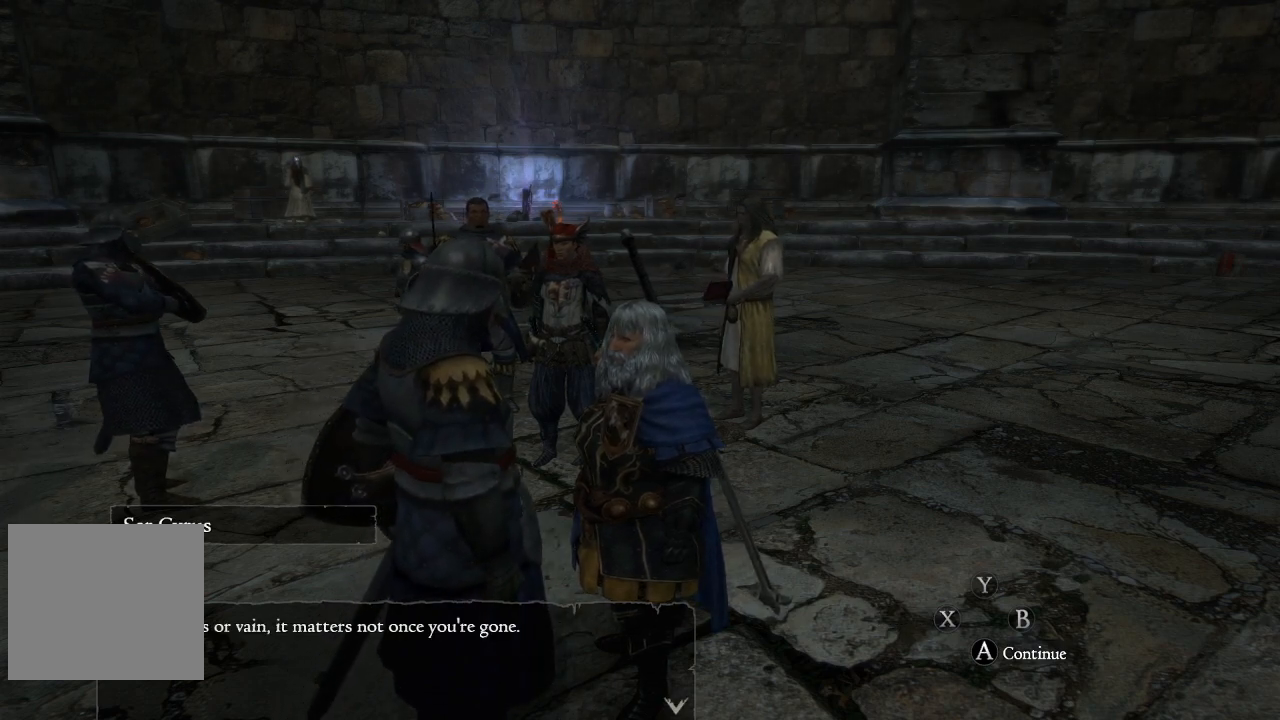
{"buttons": [], "left_stick": "center", "right_stick": "center", "events": []}
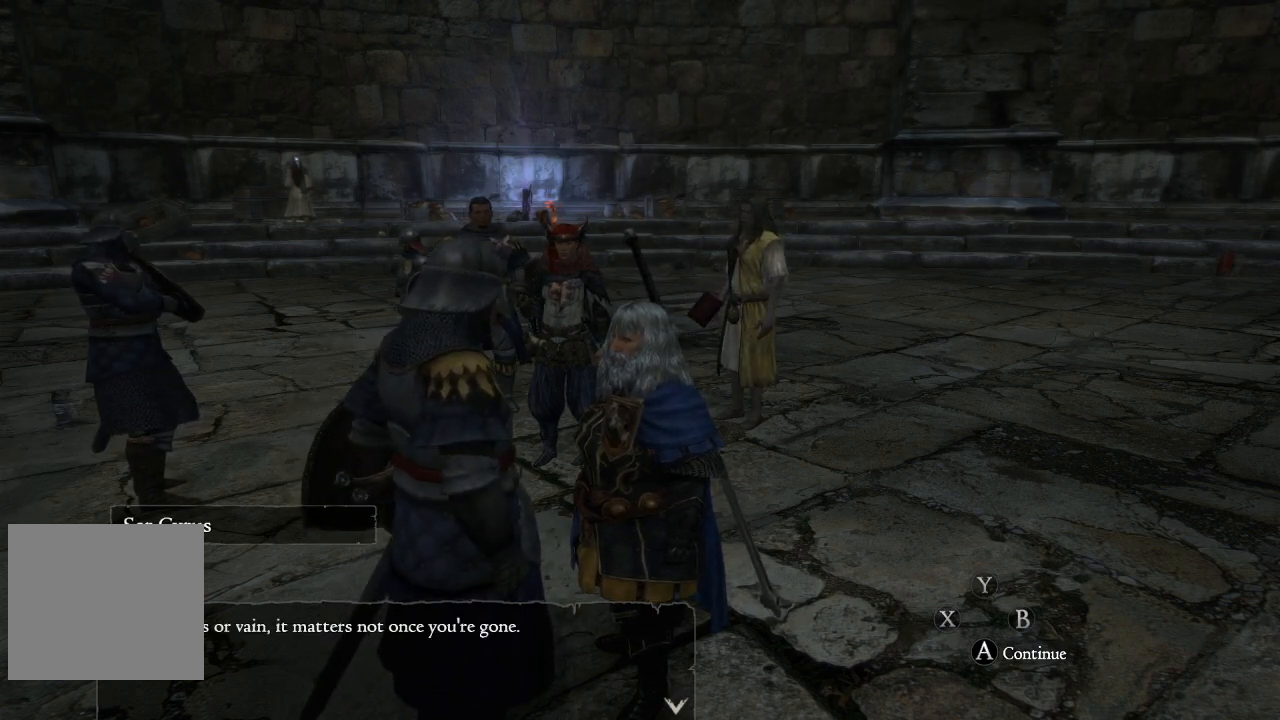
{"buttons": [], "left_stick": "center", "right_stick": "center", "events": []}
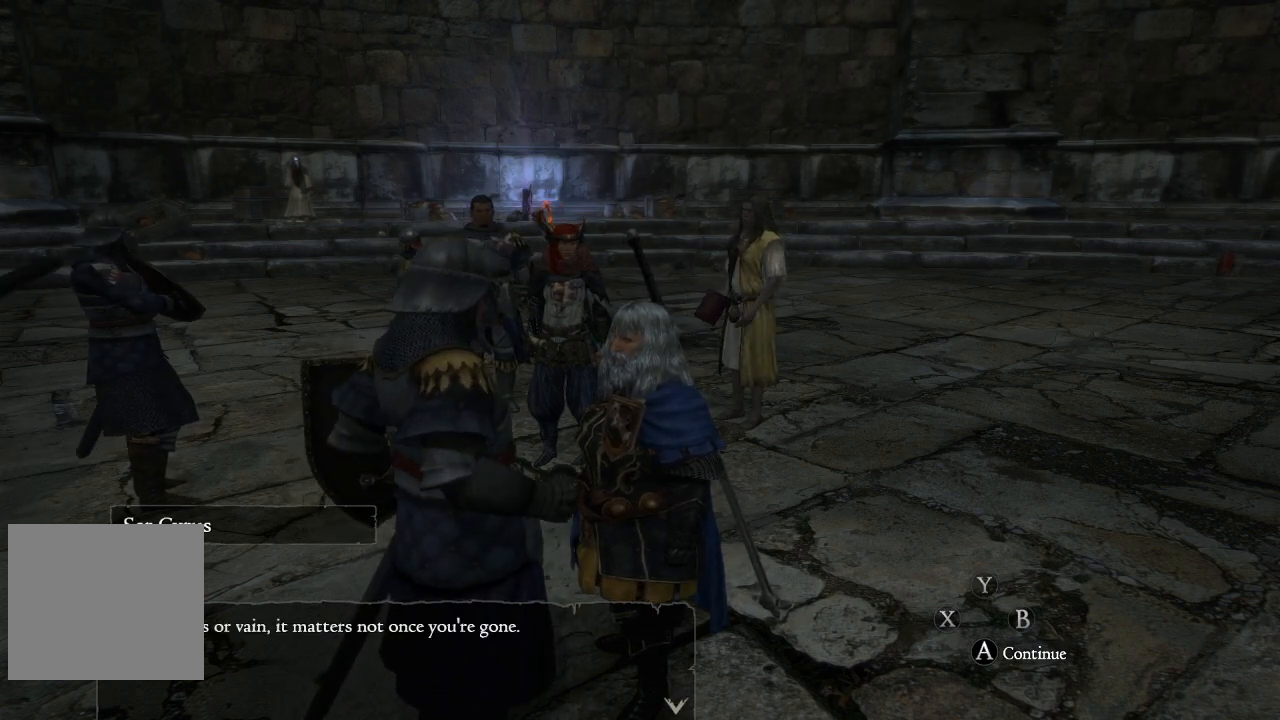
{"buttons": [], "left_stick": "center", "right_stick": "center", "events": [[50, "A", "down"], [183, "A", "up"]]}
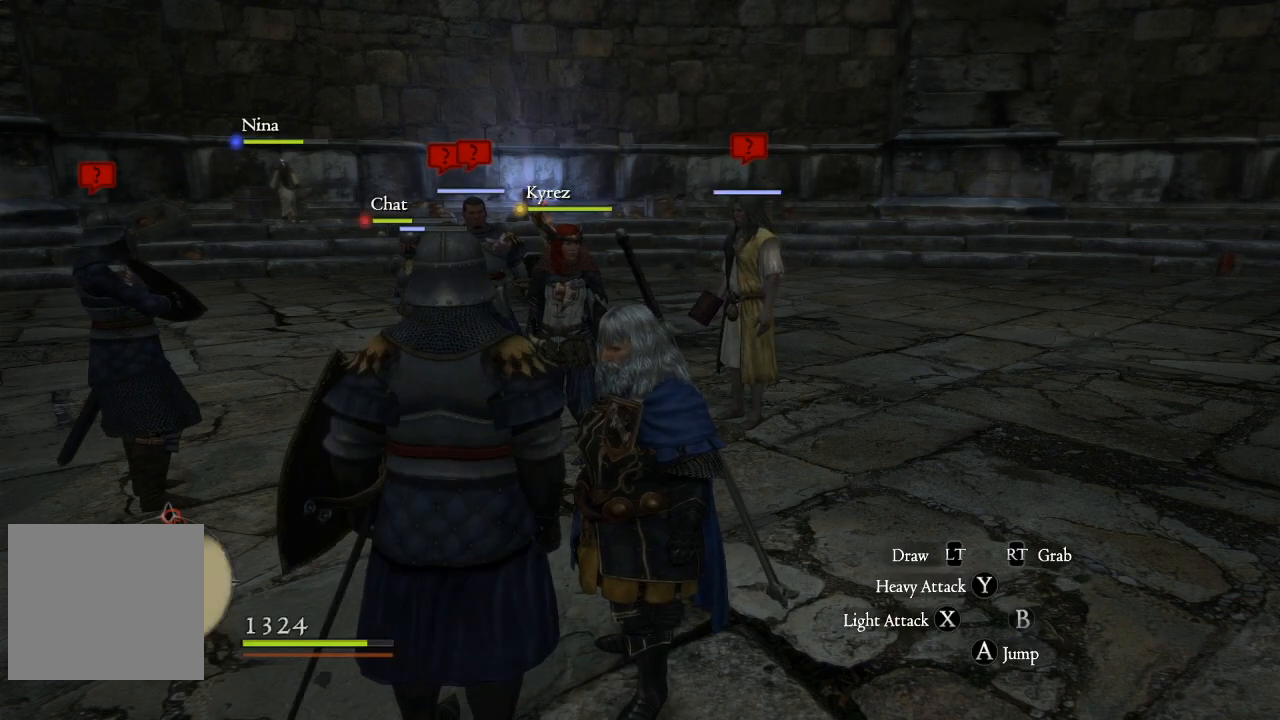
{"buttons": [], "left_stick": "up-left", "right_stick": "center", "events": [[100, "left_stick", "up-left"]]}
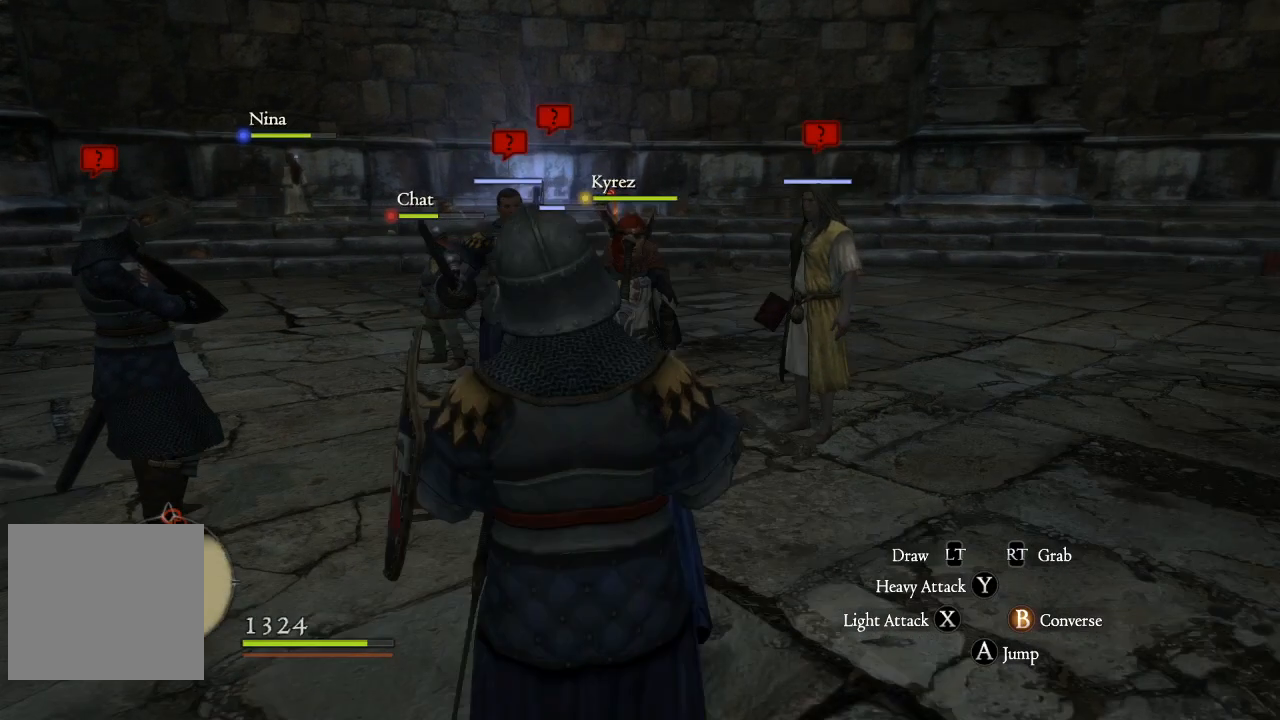
{"buttons": [], "left_stick": "up-left", "right_stick": "center", "events": []}
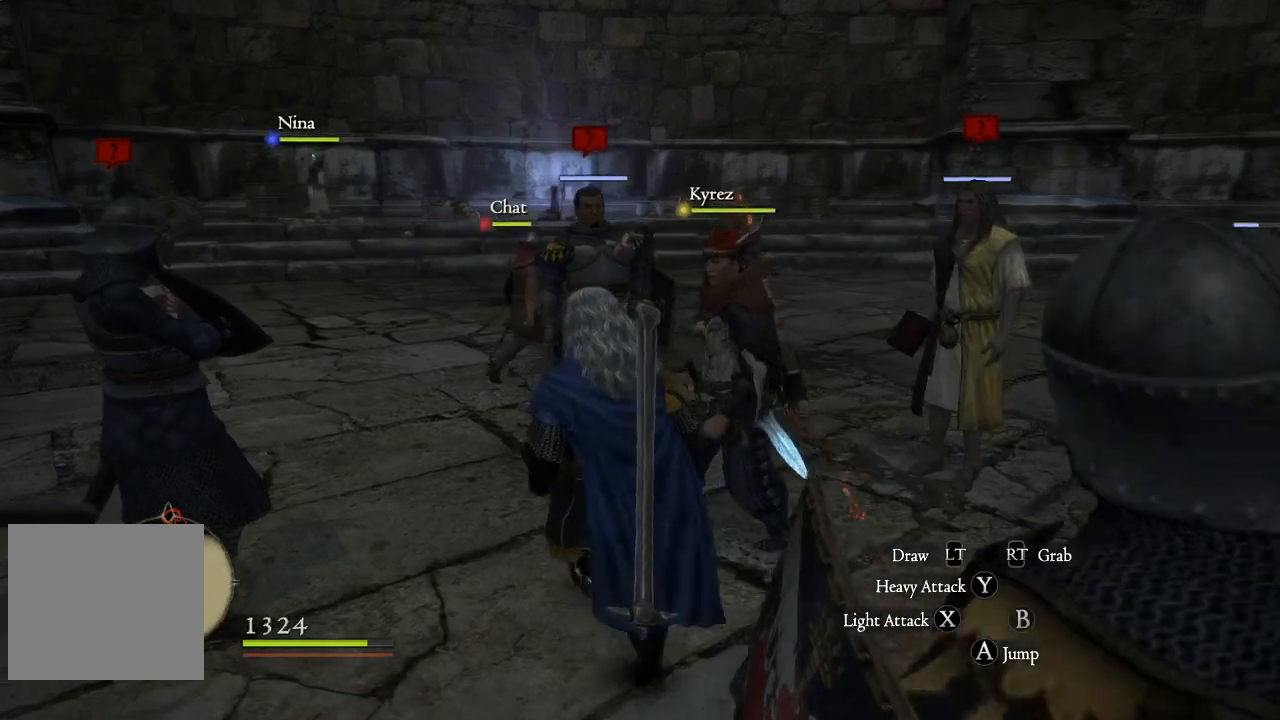
{"buttons": [], "left_stick": "up-left", "right_stick": "center", "events": []}
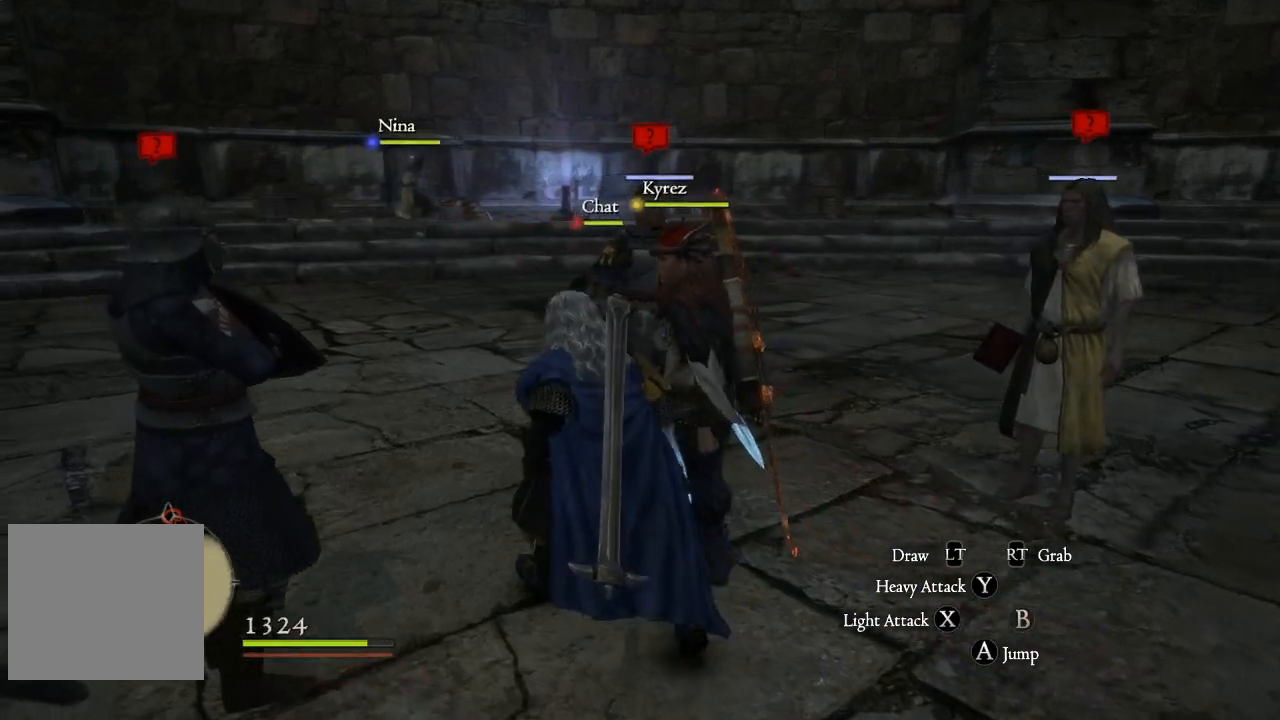
{"buttons": ["L3"], "left_stick": "up", "right_stick": "center", "events": [[367, "L3", "down"], [367, "left_stick", "up"]]}
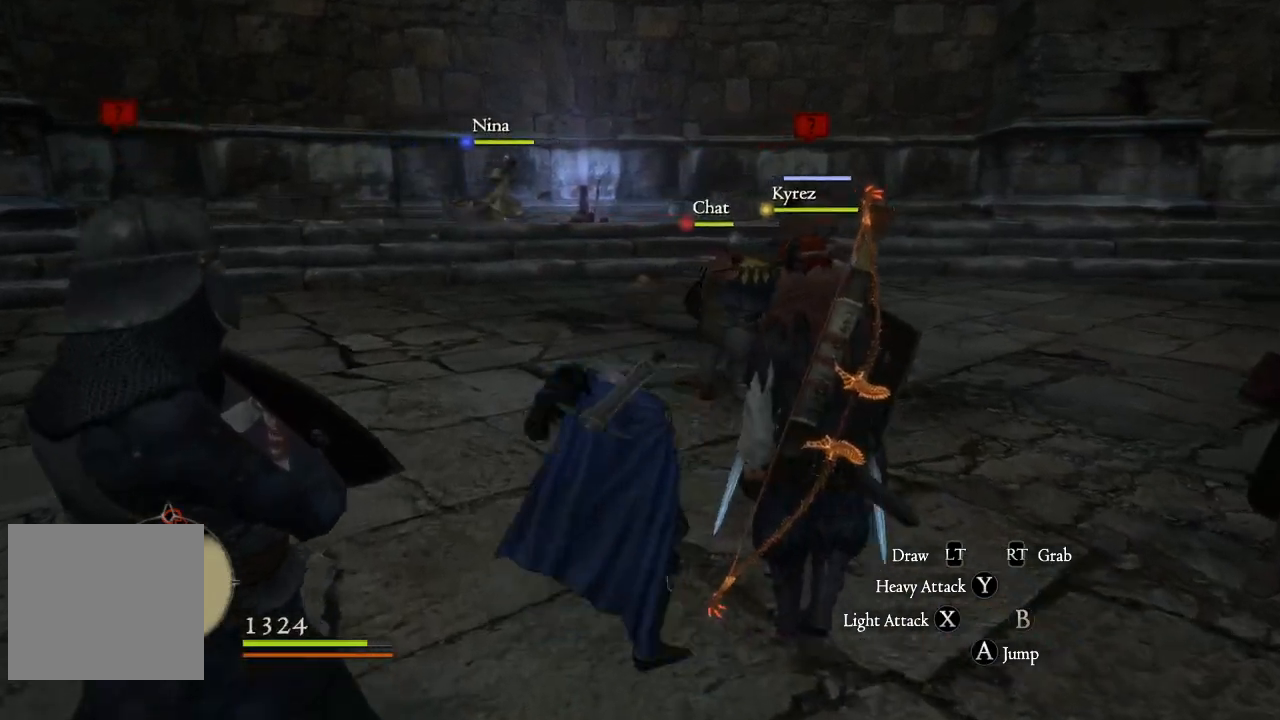
{"buttons": [], "left_stick": "up", "right_stick": "center", "events": [[200, "L3", "up"]]}
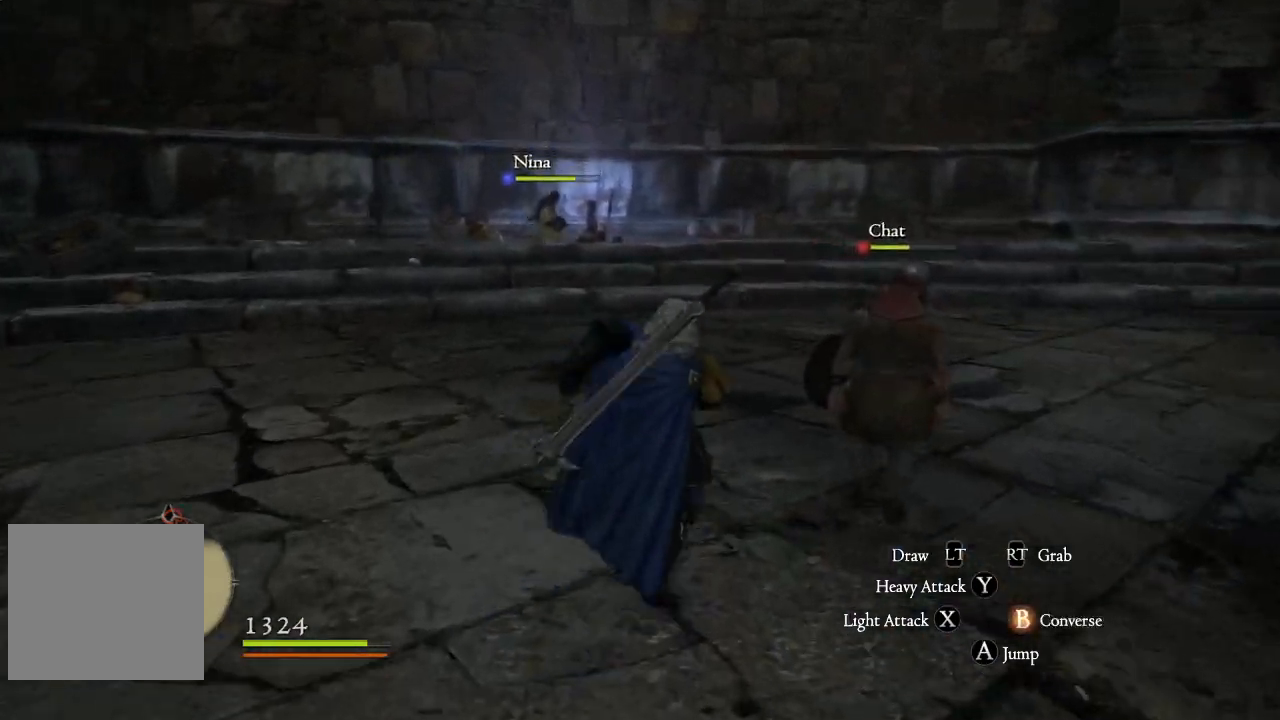
{"buttons": [], "left_stick": "up", "right_stick": "center", "events": []}
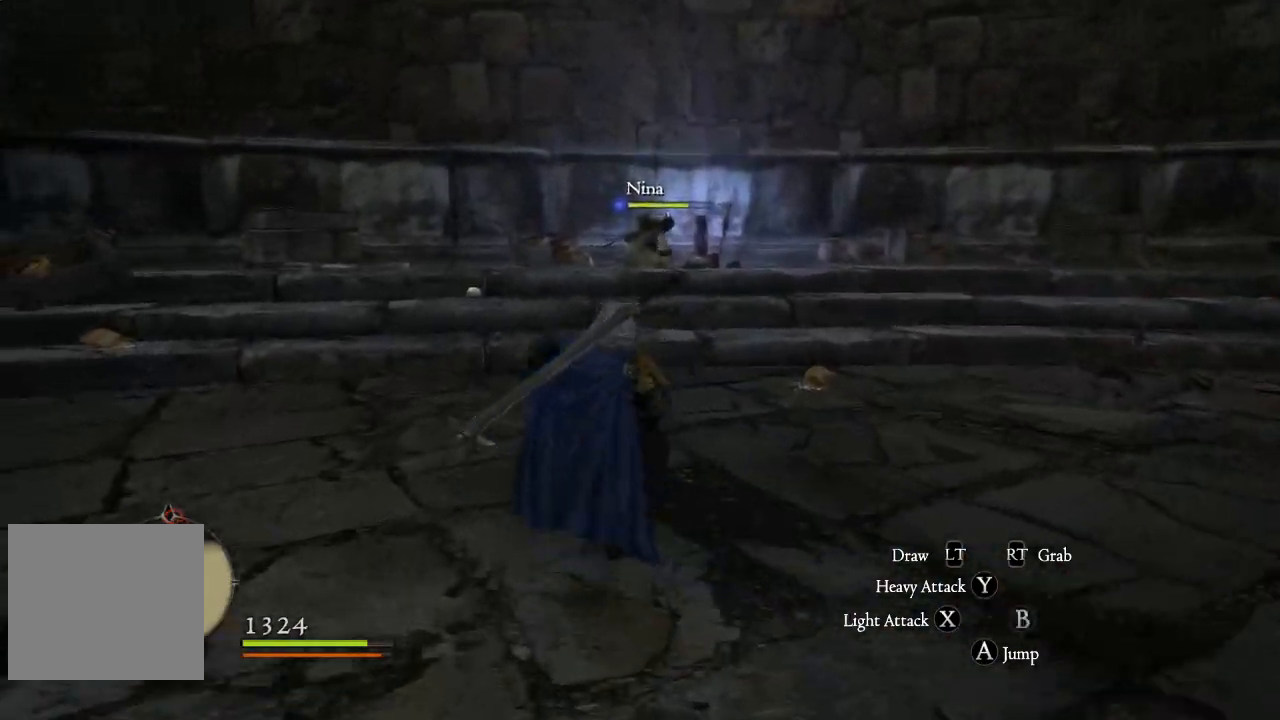
{"buttons": [], "left_stick": "up", "right_stick": "center", "events": []}
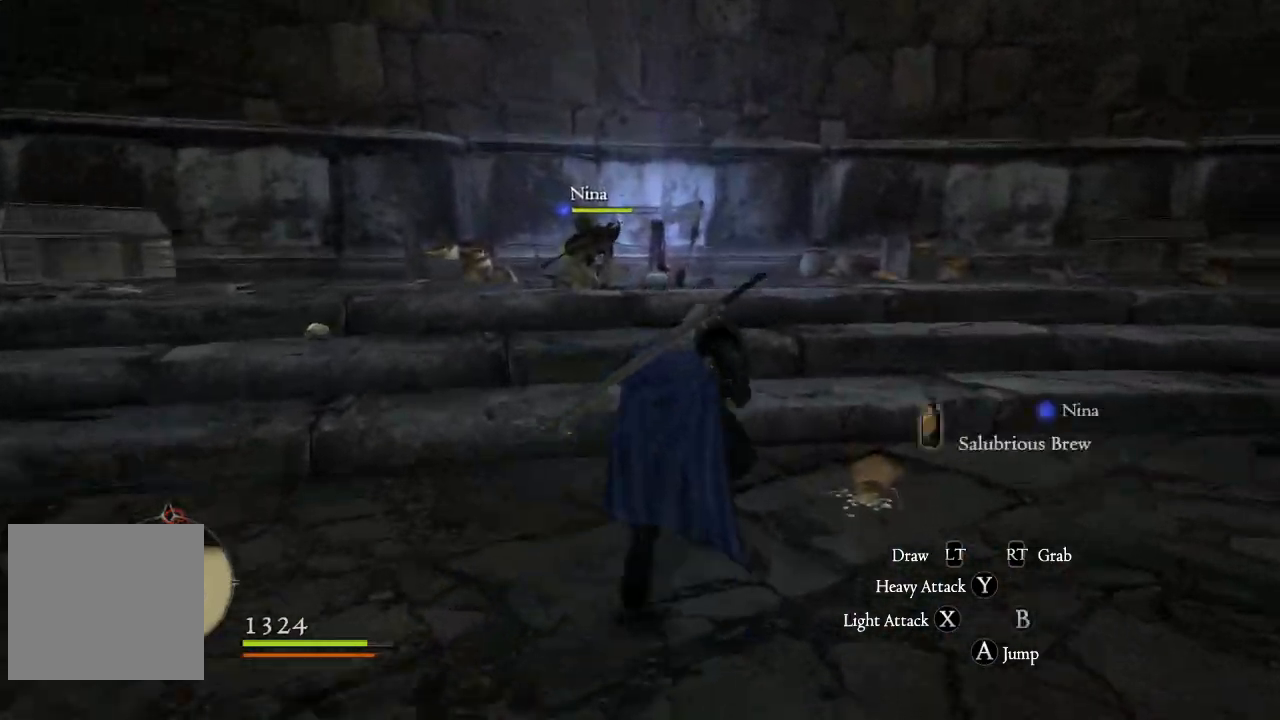
{"buttons": [], "left_stick": "up", "right_stick": "center", "events": []}
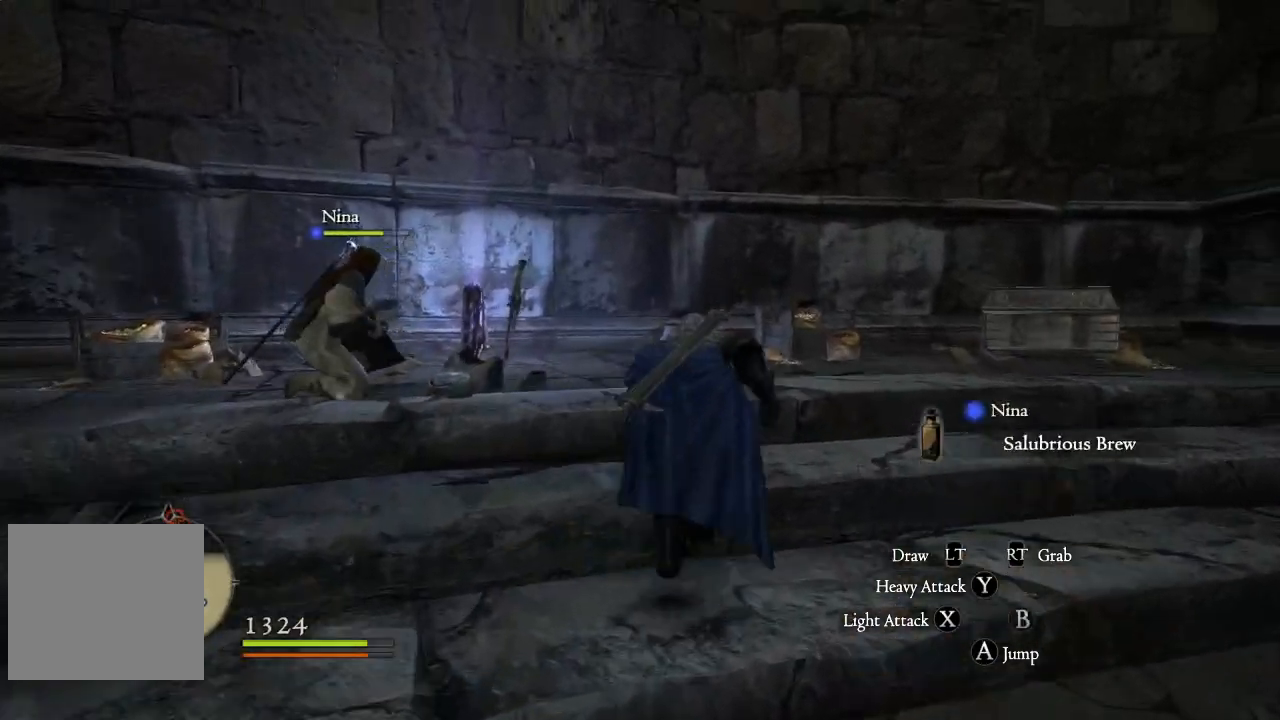
{"buttons": [], "left_stick": "down", "right_stick": "down-left", "events": [[17, "right_stick", "down"], [100, "left_stick", "center"], [117, "right_stick", "center"], [167, "left_stick", "down"], [400, "right_stick", "down-left"]]}
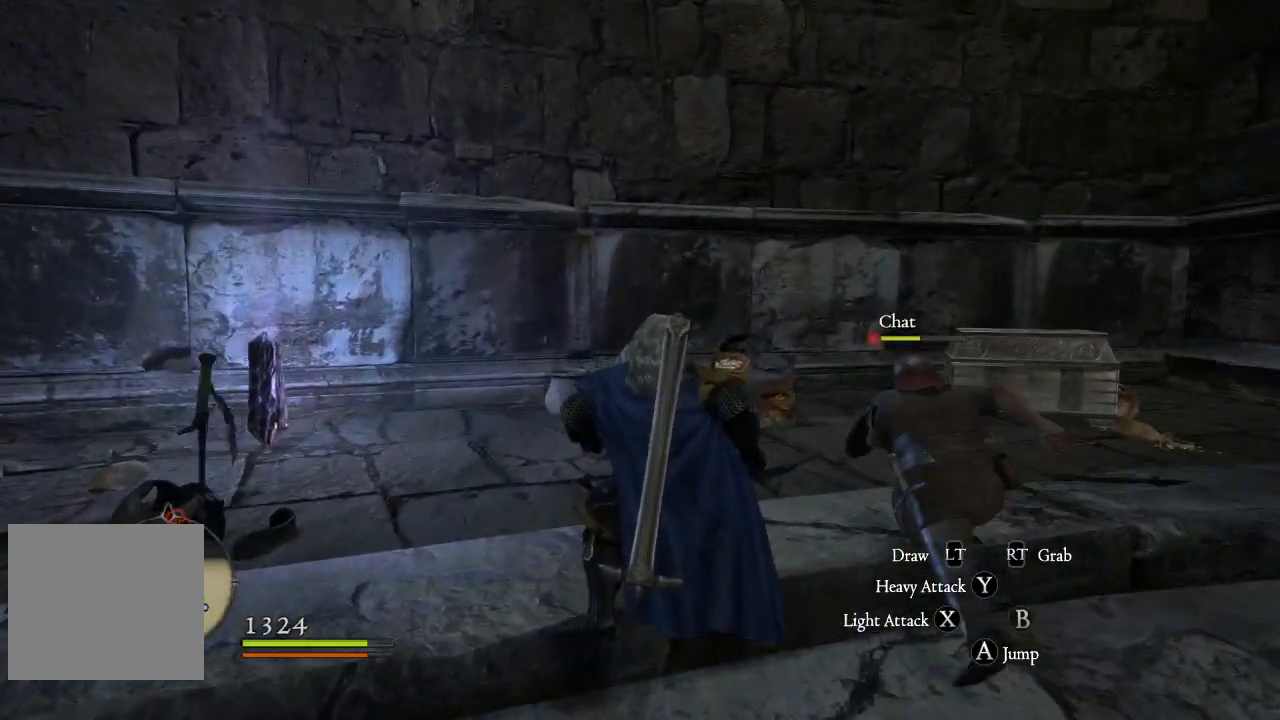
{"buttons": [], "left_stick": "down", "right_stick": "down-left", "events": []}
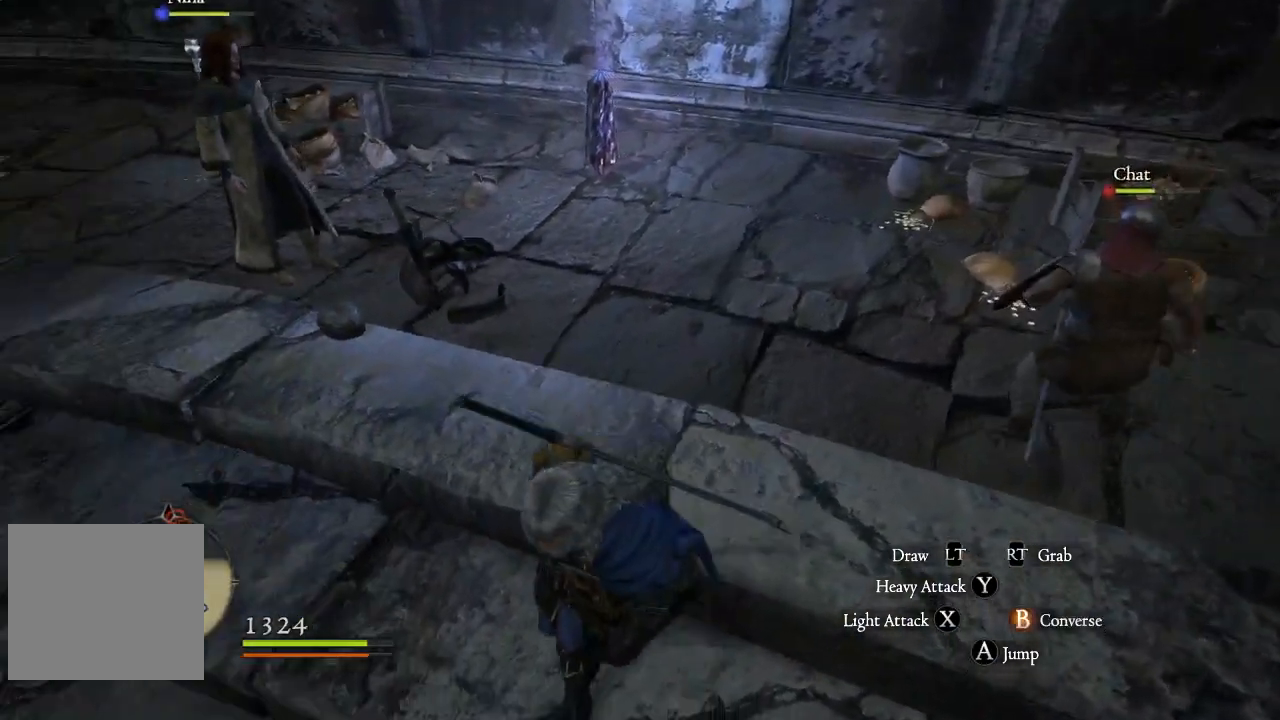
{"buttons": [], "left_stick": "down-left", "right_stick": "center", "events": [[17, "right_stick", "up-left"], [67, "left_stick", "down-left"], [333, "right_stick", "center"]]}
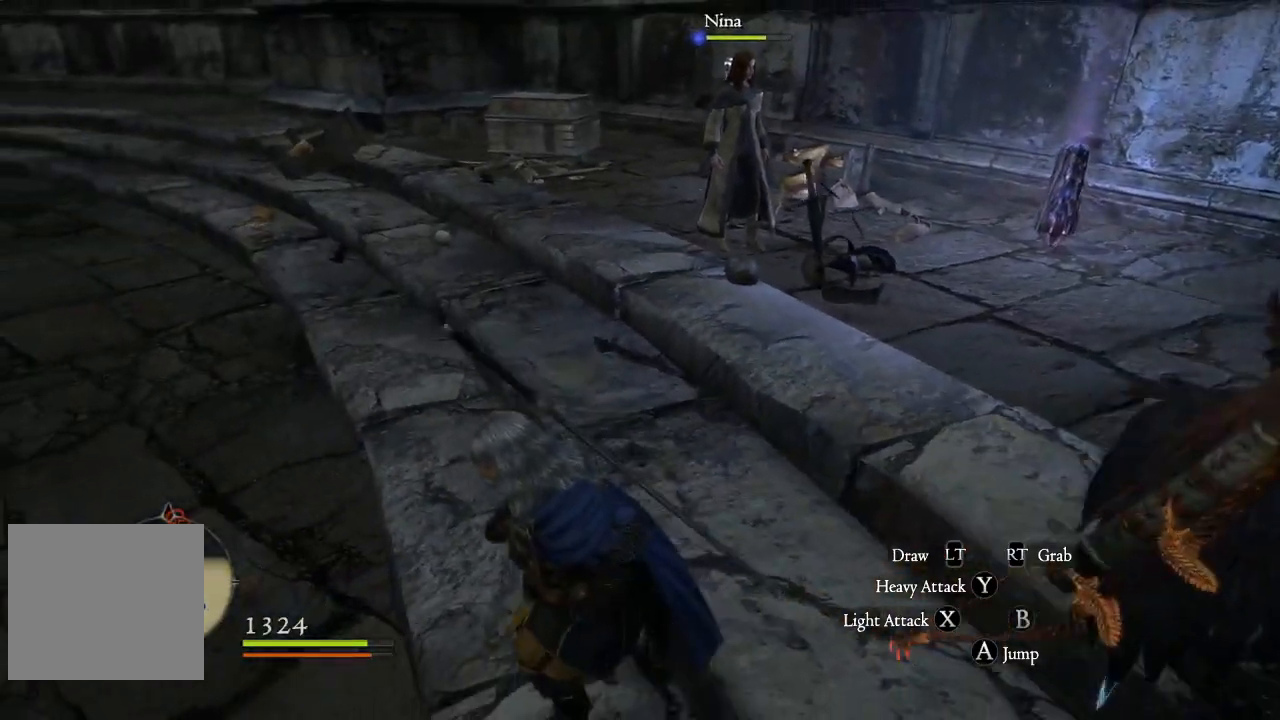
{"buttons": [], "left_stick": "up", "right_stick": "right", "events": [[200, "left_stick", "left"], [217, "right_stick", "right"], [317, "left_stick", "center"], [417, "left_stick", "up"]]}
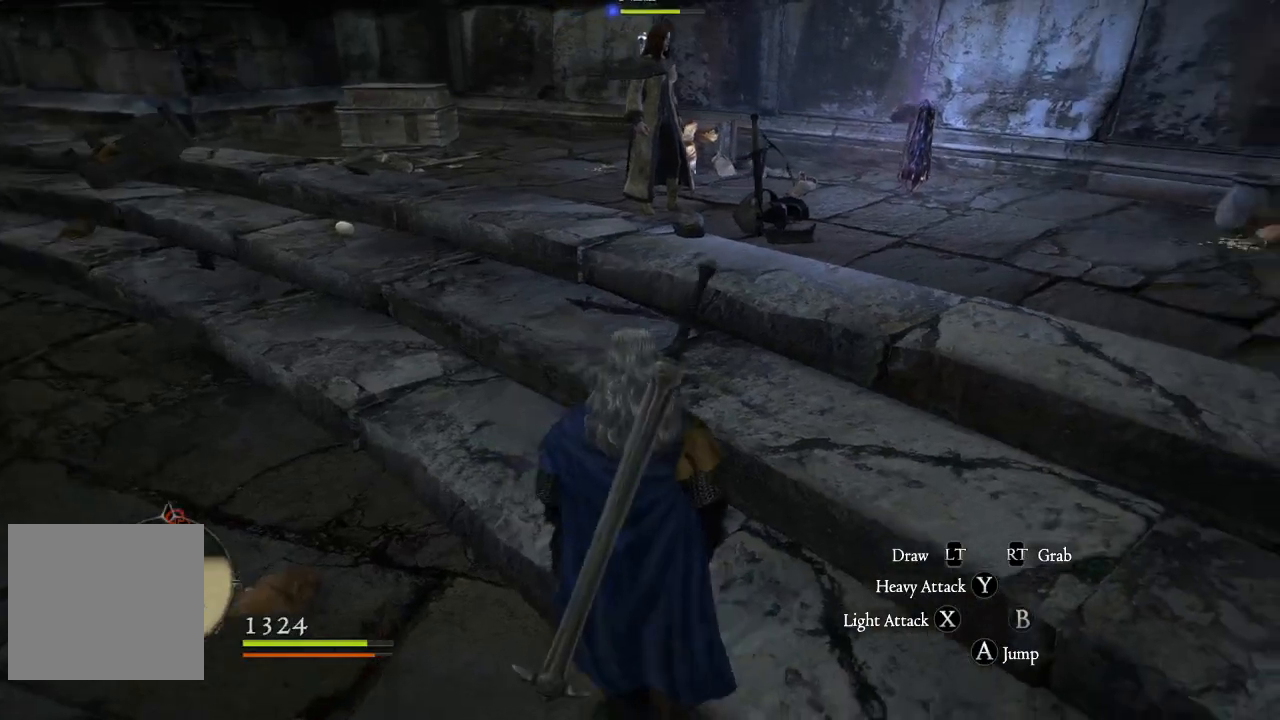
{"buttons": ["B"], "left_stick": "center", "right_stick": "center", "events": [[83, "left_stick", "left"], [200, "right_stick", "center"], [500, "B", "down"], [500, "left_stick", "center"]]}
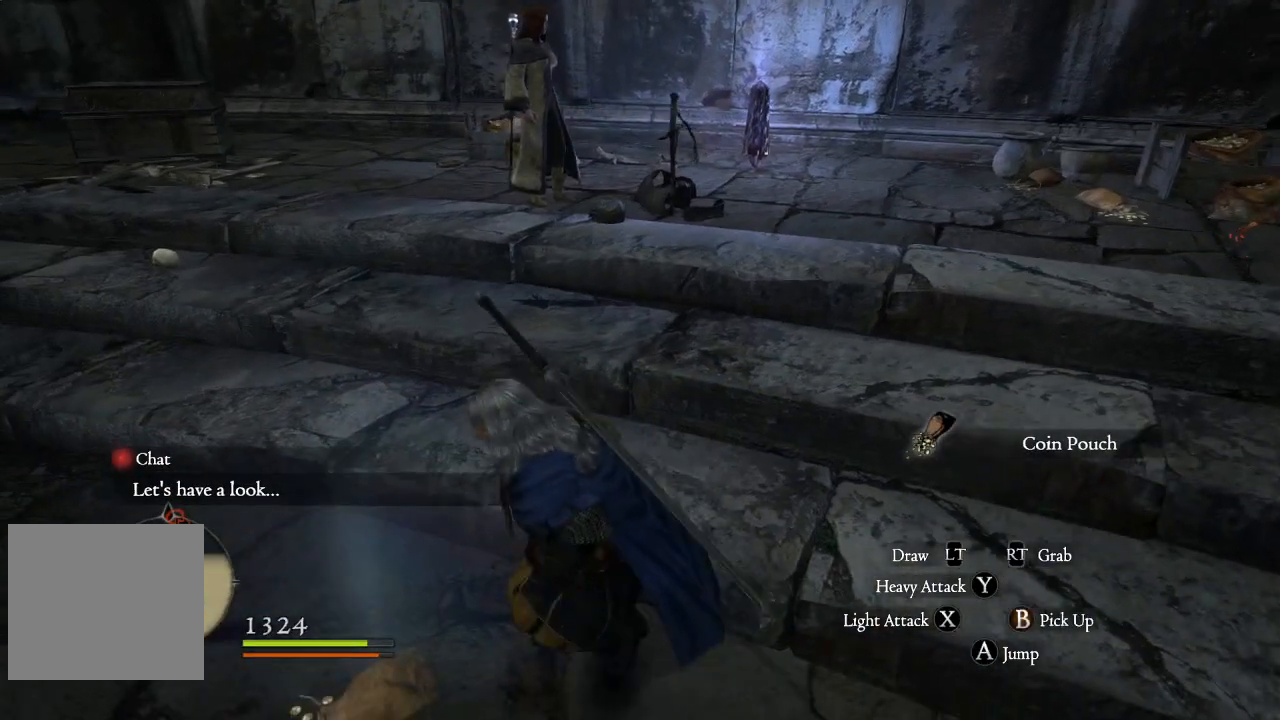
{"buttons": [], "left_stick": "down", "right_stick": "center", "events": [[133, "B", "up"], [267, "left_stick", "down"]]}
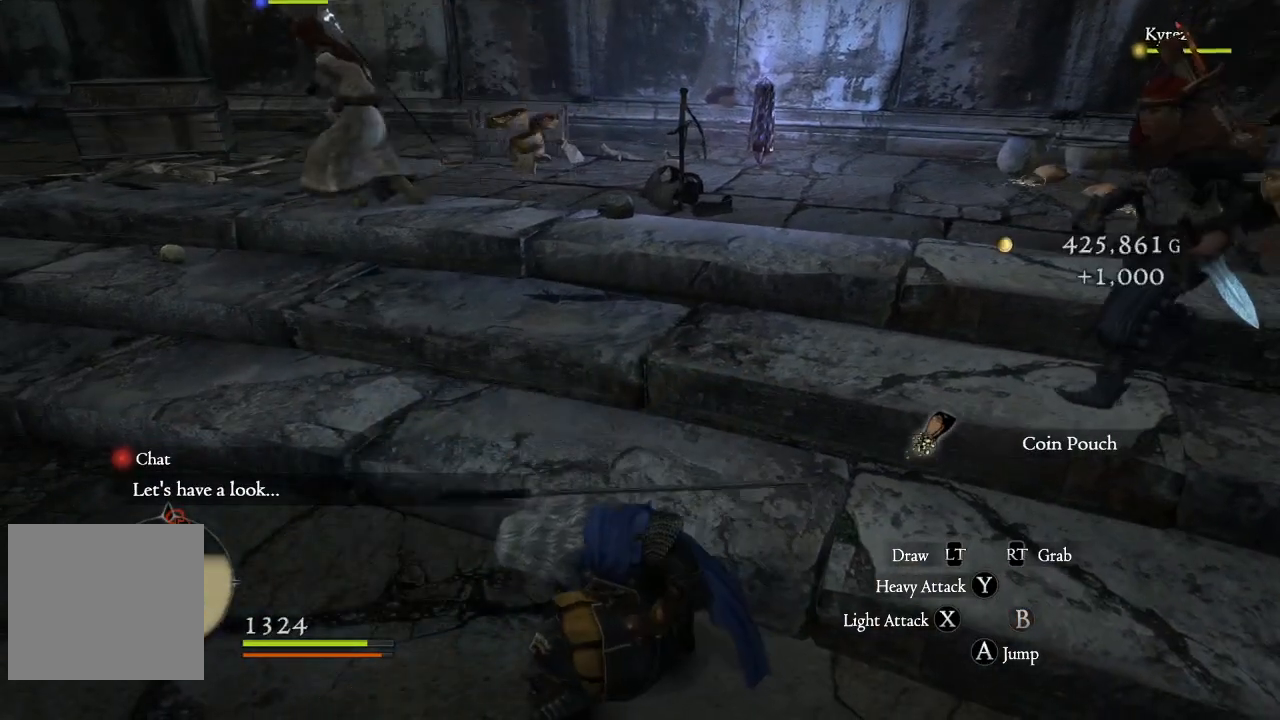
{"buttons": [], "left_stick": "up-right", "right_stick": "down-right", "events": [[50, "left_stick", "down-right"], [50, "right_stick", "right"], [217, "left_stick", "right"], [350, "left_stick", "up-right"], [433, "right_stick", "down-right"]]}
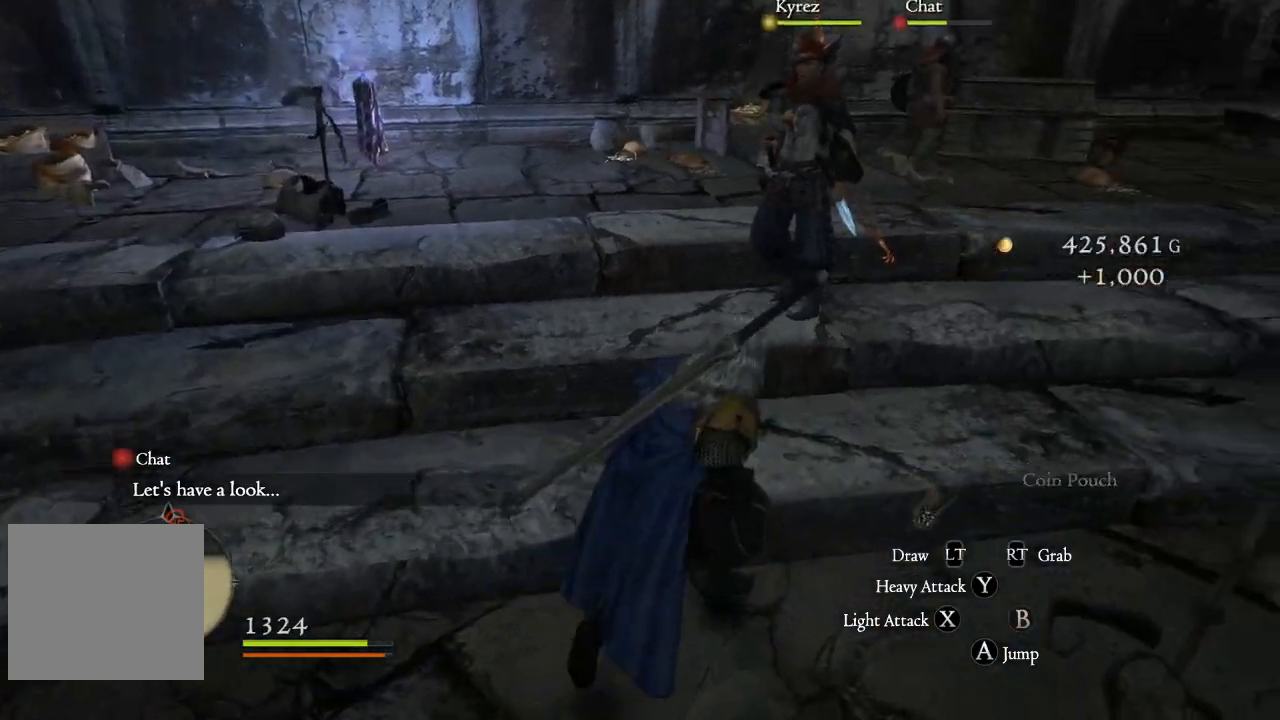
{"buttons": ["L3"], "left_stick": "up-right", "right_stick": "center"}
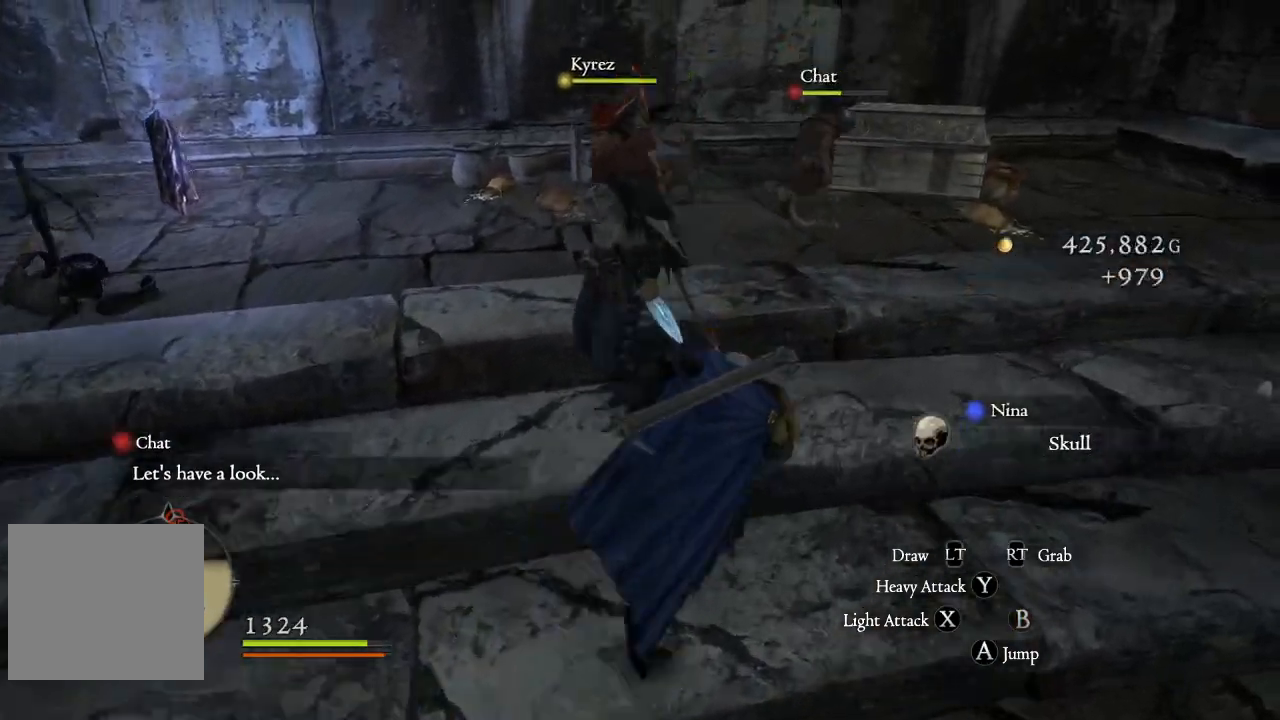
{"buttons": [], "left_stick": "up-right", "right_stick": "center", "events": [[50, "L3", "up"], [250, "left_stick", "up"], [500, "left_stick", "up-right"]]}
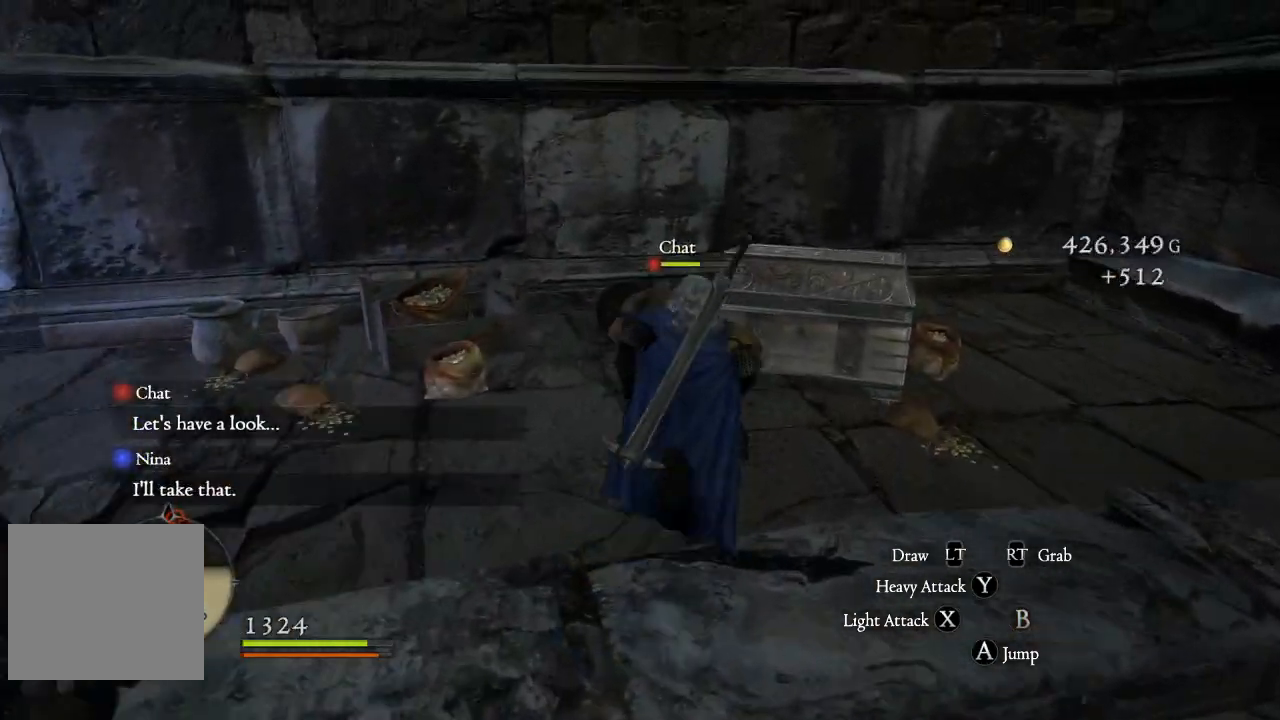
{"buttons": [], "left_stick": "up-left", "right_stick": "center", "events": [[67, "right_stick", "down"], [200, "right_stick", "center"], [350, "left_stick", "center"], [500, "left_stick", "up-left"]]}
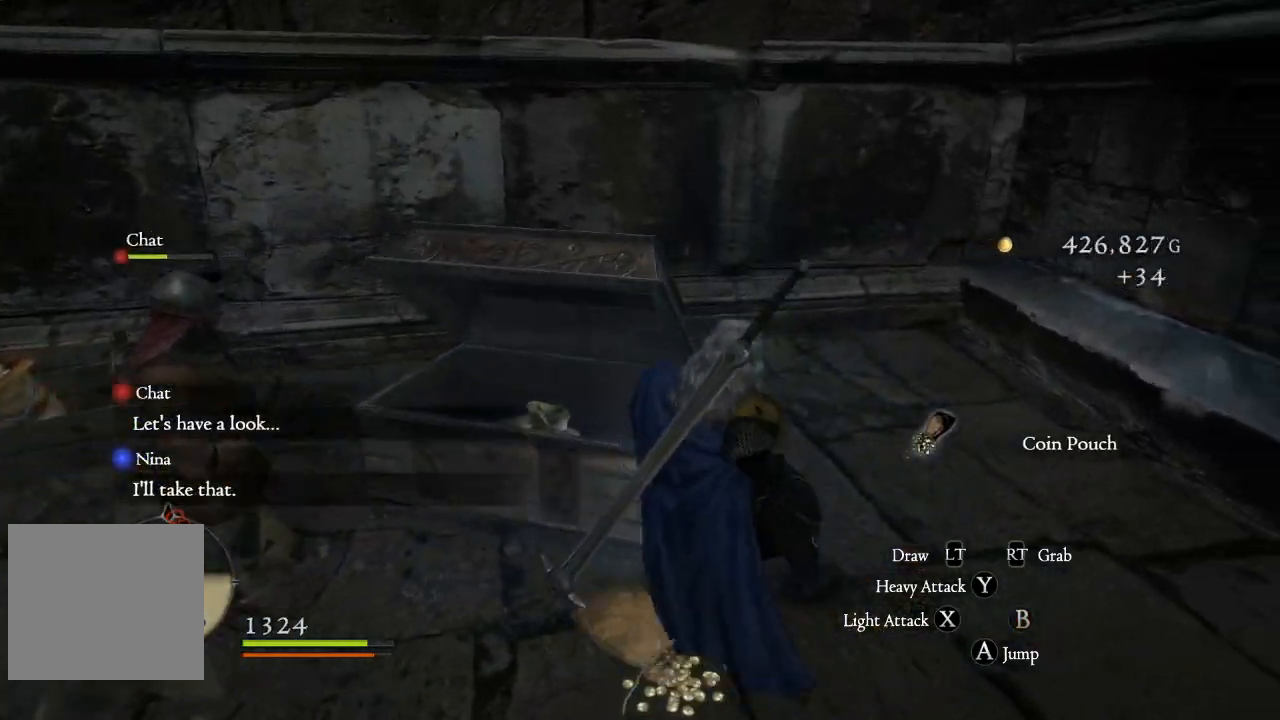
{"buttons": [], "left_stick": "center", "right_stick": "down-left", "events": [[150, "left_stick", "center"], [167, "right_stick", "down-left"]]}